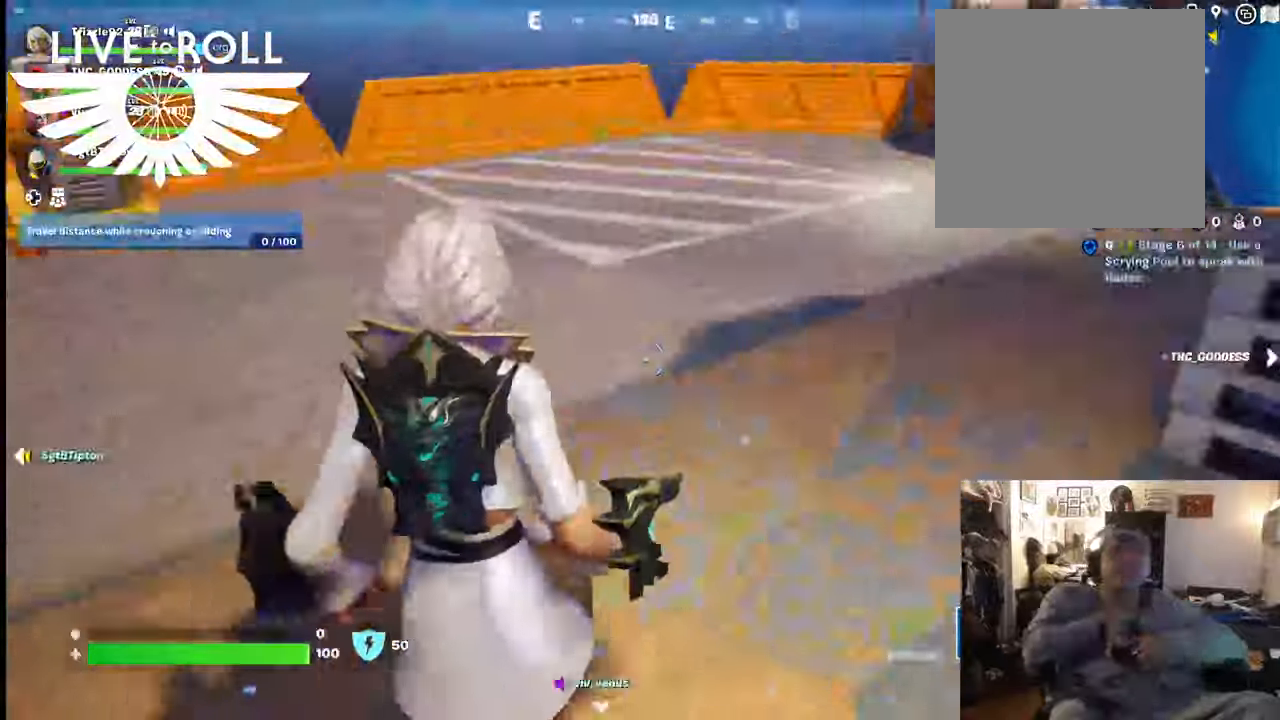
Gameplay with a controller (Xbox layout); each line is a JSON object with the inputs held at the frame after it. "events" lists button and stick changes between this image and that frame as [ms after this image, input, new state], when the widget could be followed in between. Not read: SHARE.
{"buttons": [], "left_stick": "up", "right_stick": "left", "events": [[100, "left_stick", "up"]]}
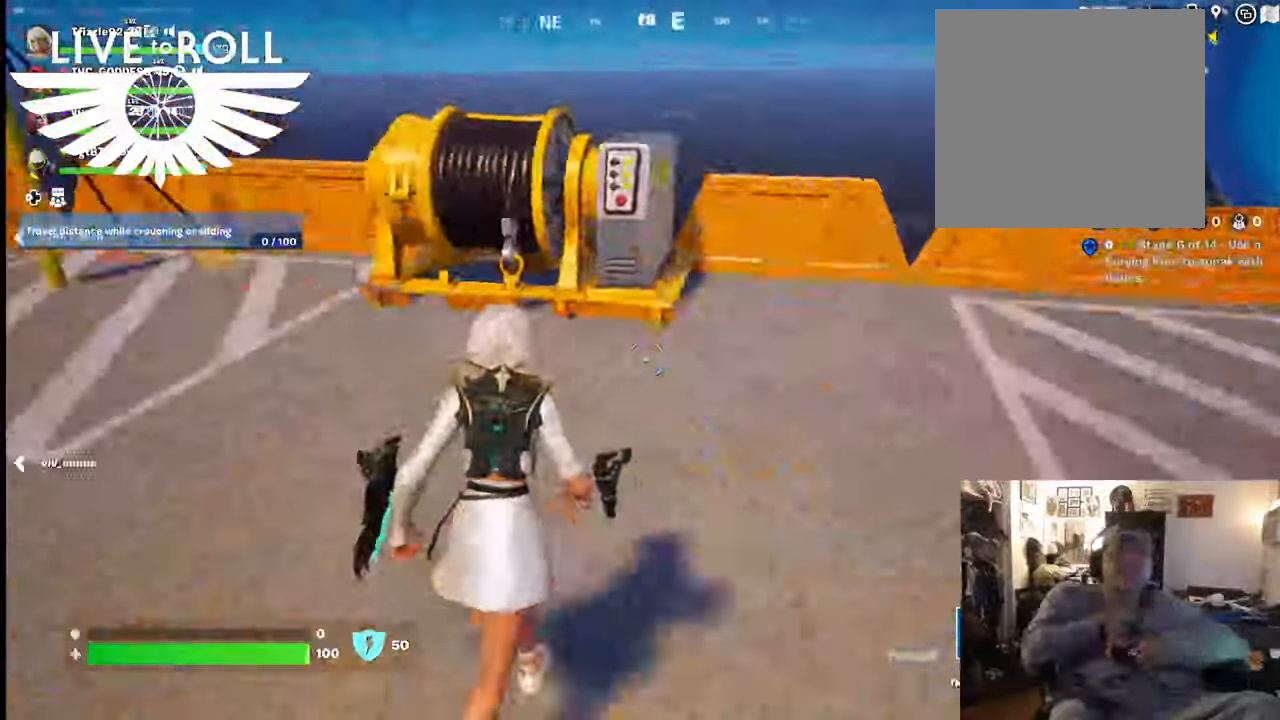
{"buttons": [], "left_stick": "up", "right_stick": "left", "events": []}
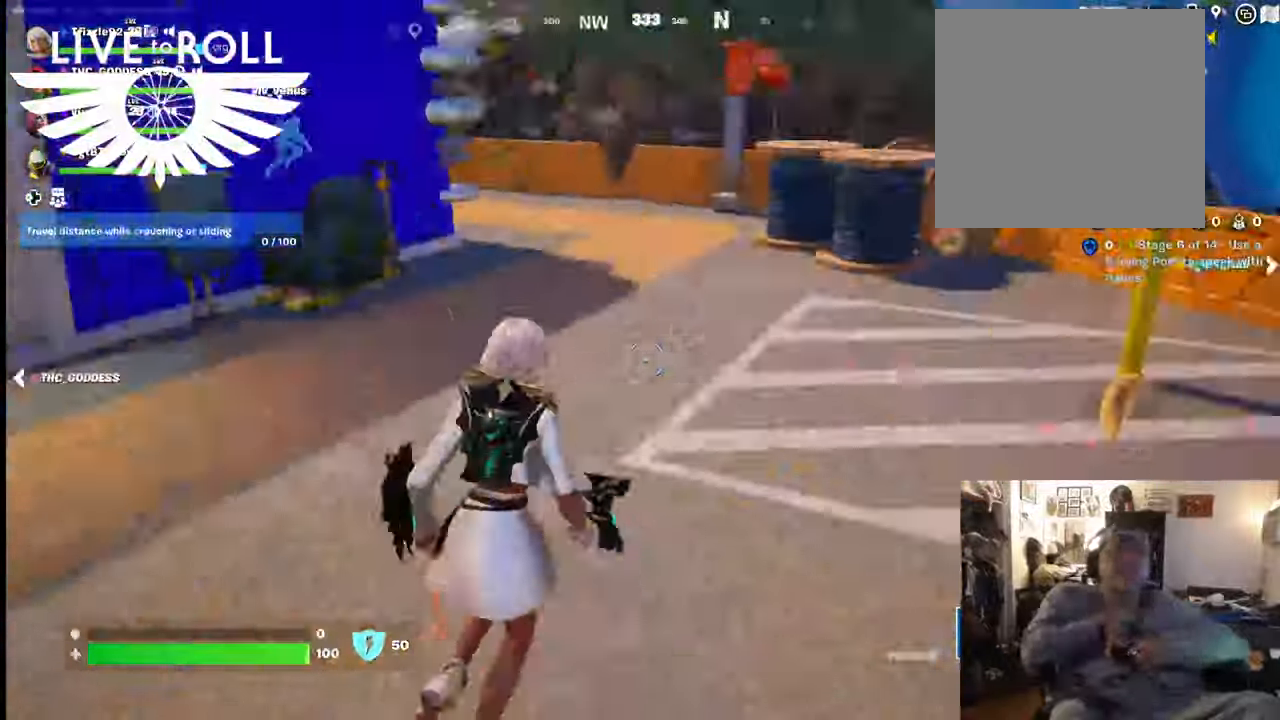
{"buttons": [], "left_stick": "up", "right_stick": "left", "events": []}
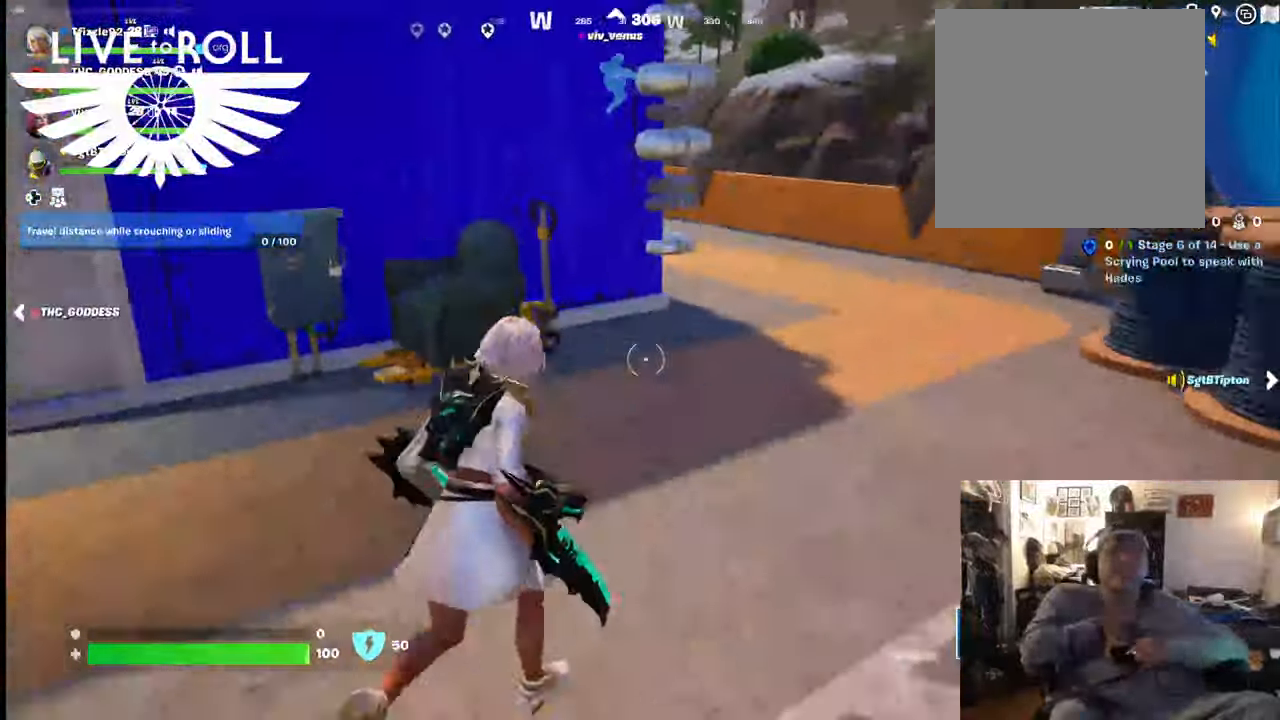
{"buttons": [], "left_stick": "up", "right_stick": "left", "events": []}
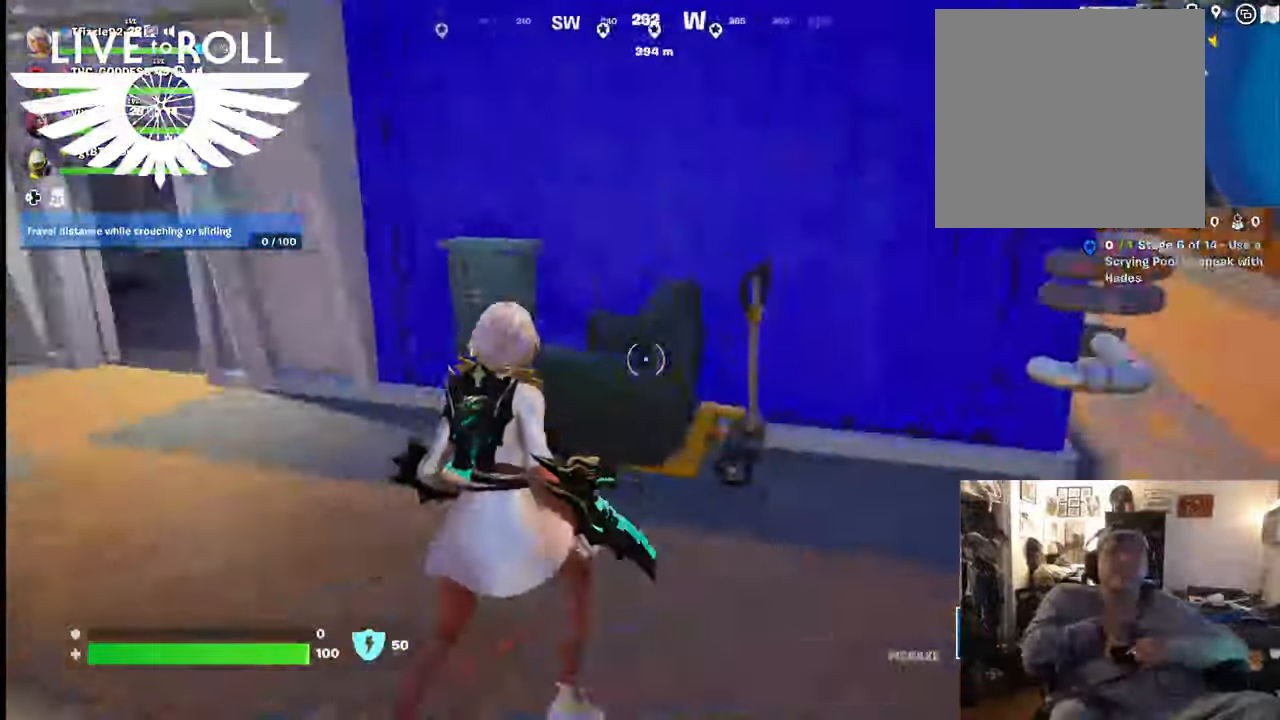
{"buttons": [], "left_stick": "up", "right_stick": "center", "events": [[334, "right_stick", "center"]]}
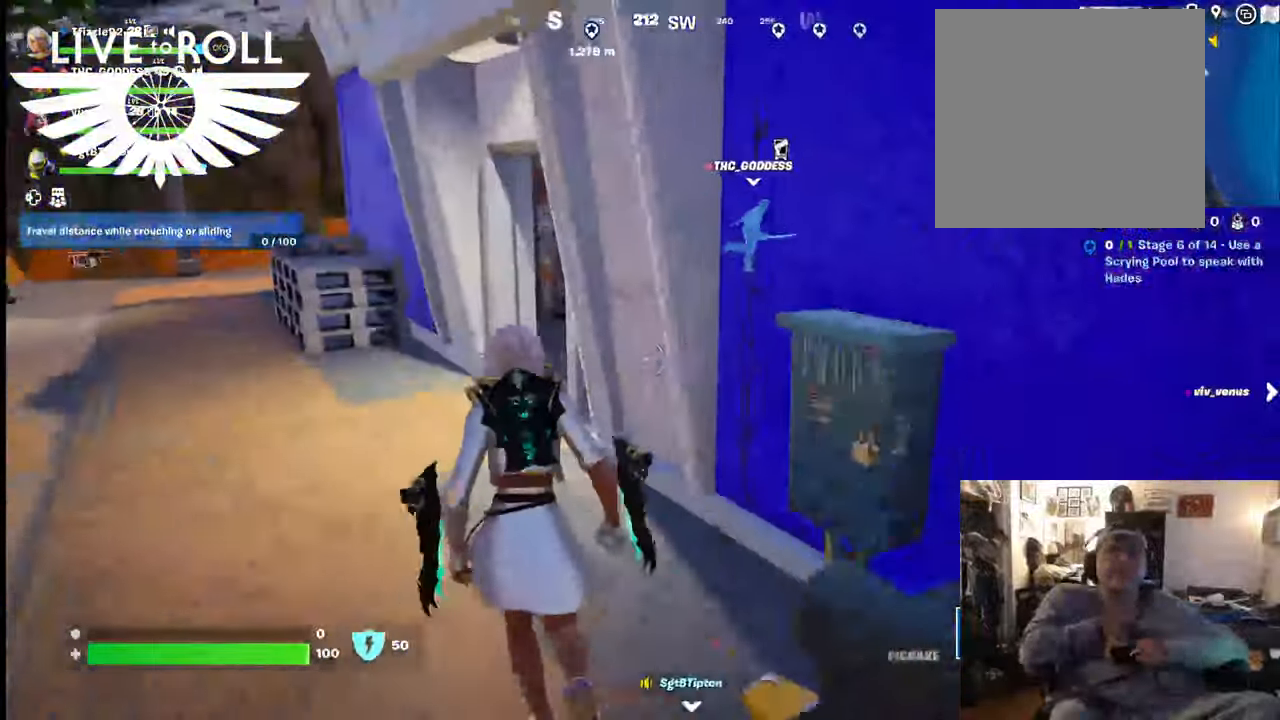
{"buttons": [], "left_stick": "up", "right_stick": "right", "events": [[200, "right_stick", "right"]]}
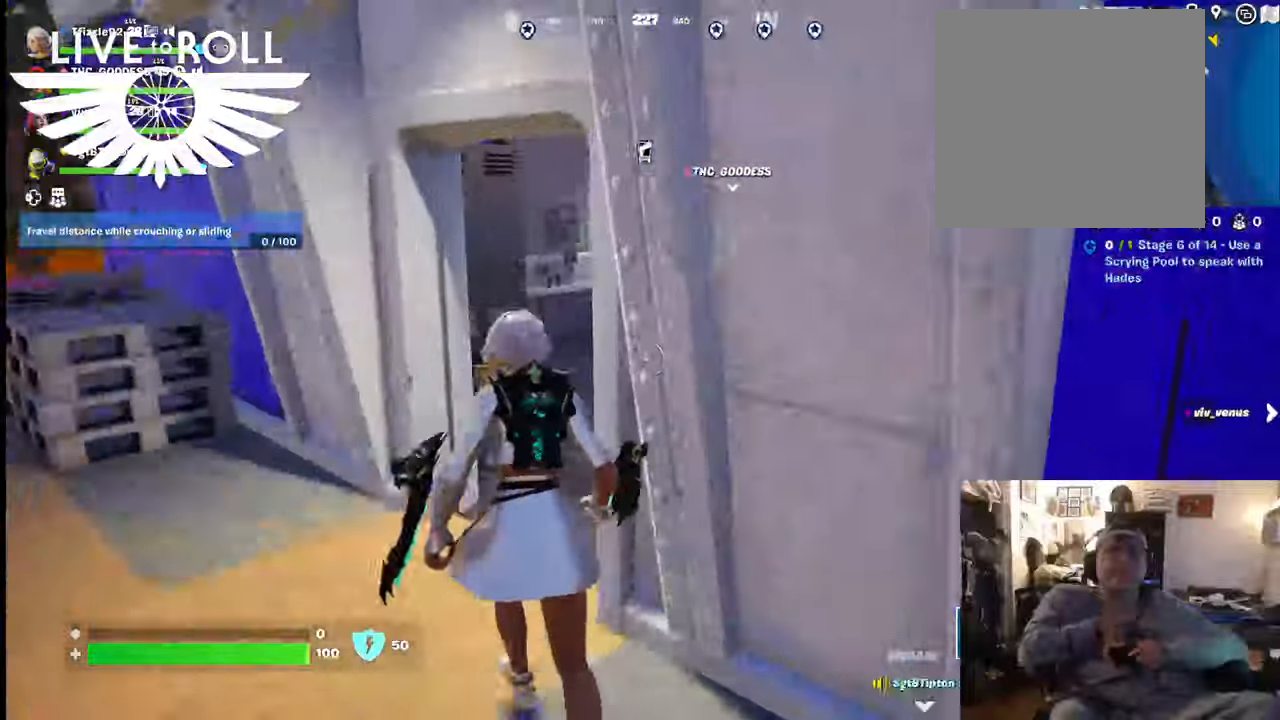
{"buttons": [], "left_stick": "up", "right_stick": "center", "events": [[34, "right_stick", "center"], [200, "right_stick", "right"], [500, "right_stick", "center"]]}
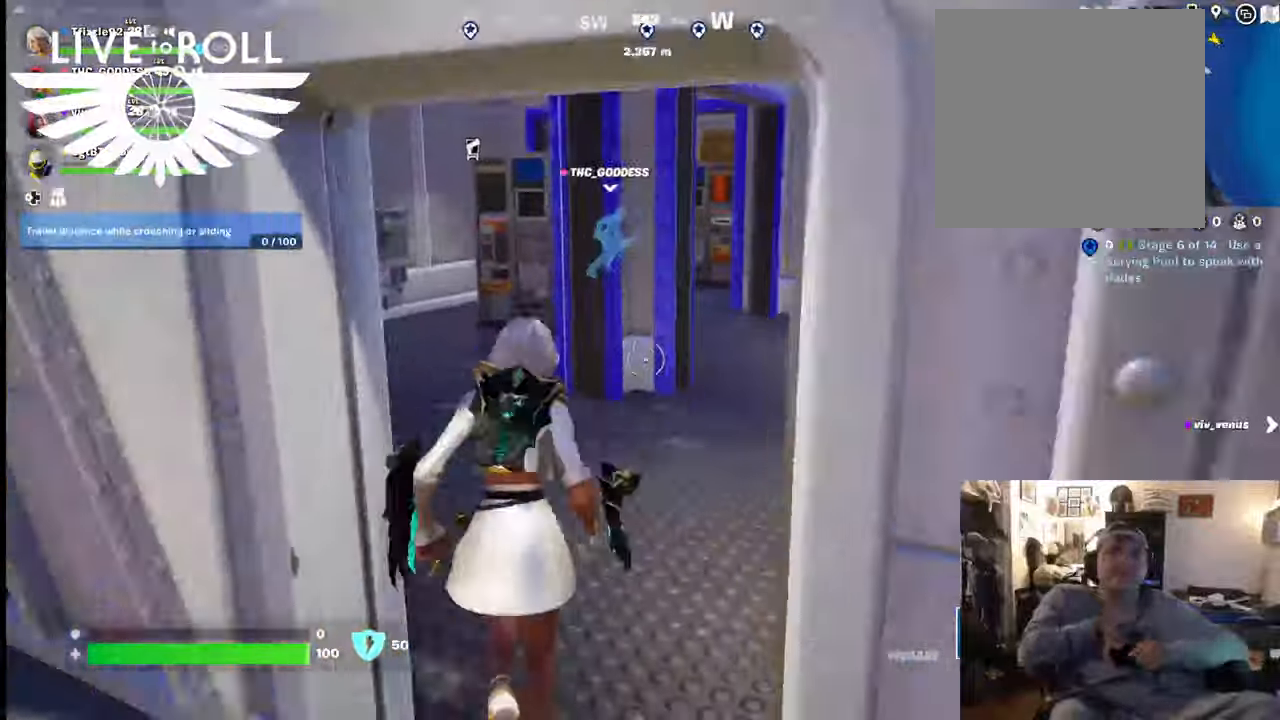
{"buttons": [], "left_stick": "up", "right_stick": "center", "events": []}
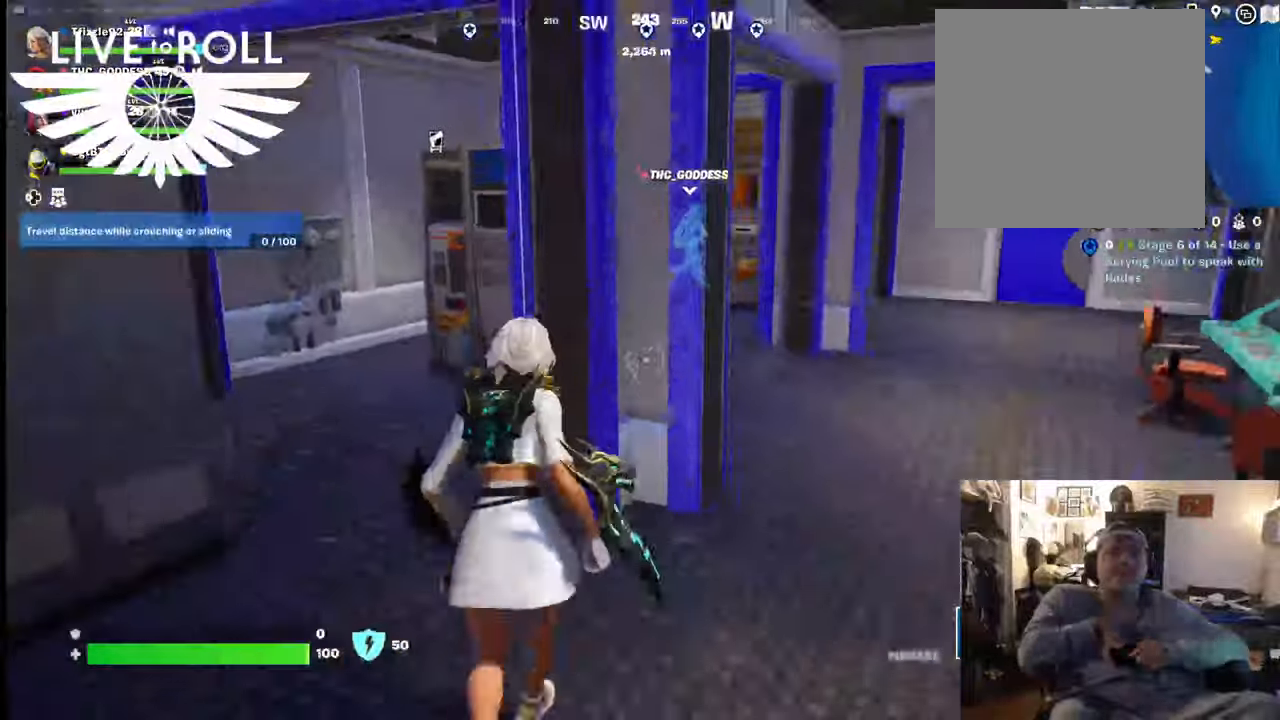
{"buttons": [], "left_stick": "up", "right_stick": "right", "events": [[234, "right_stick", "right"]]}
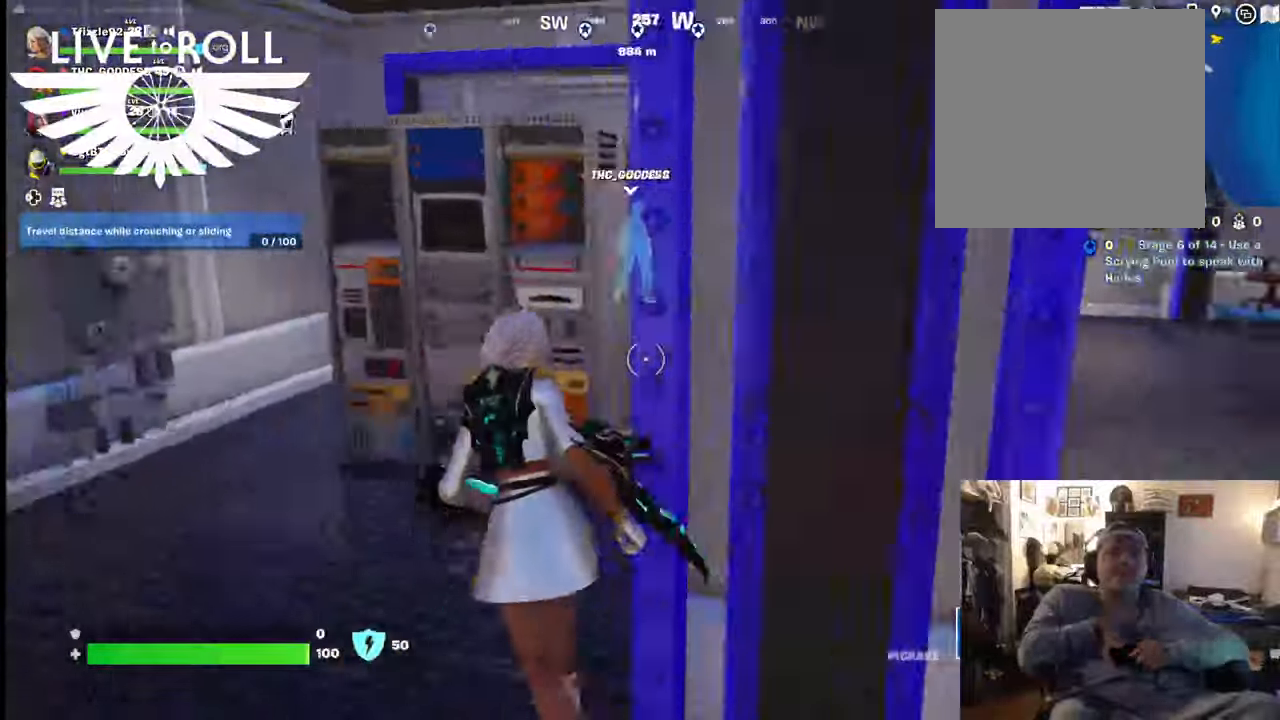
{"buttons": [], "left_stick": "up", "right_stick": "center", "events": [[334, "right_stick", "center"]]}
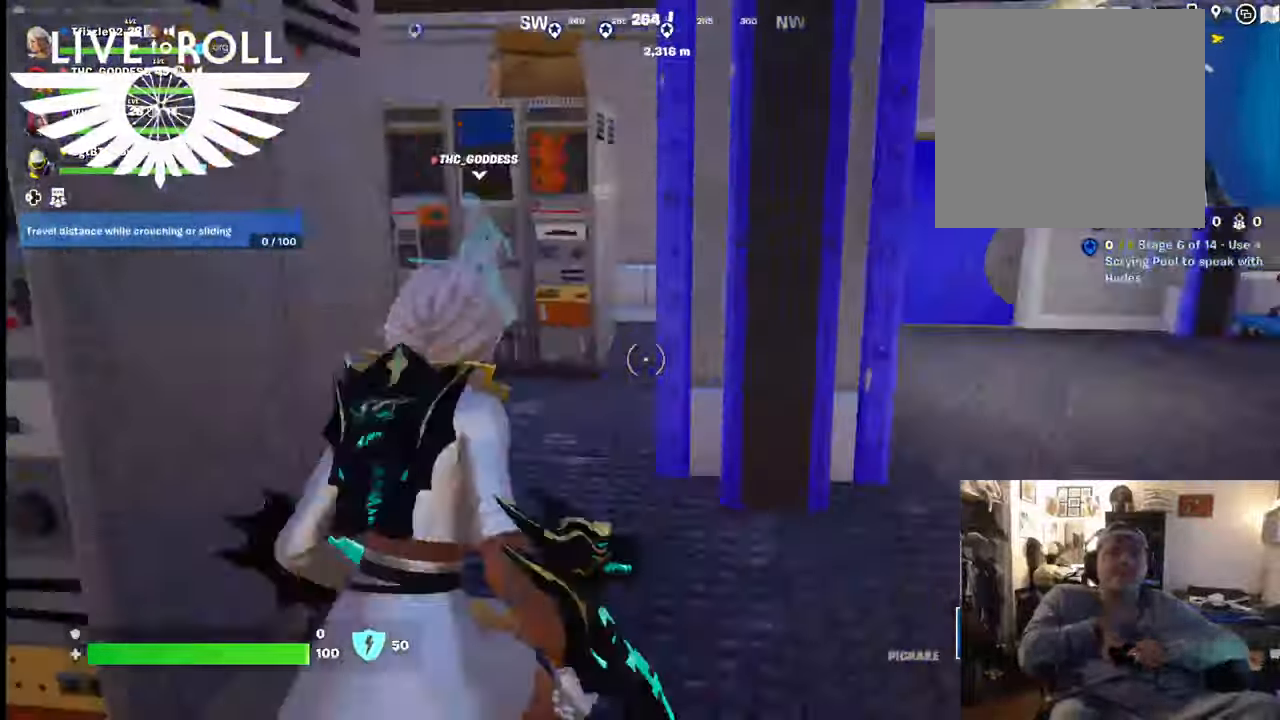
{"buttons": [], "left_stick": "up", "right_stick": "center", "events": [[134, "right_stick", "left"], [400, "right_stick", "center"]]}
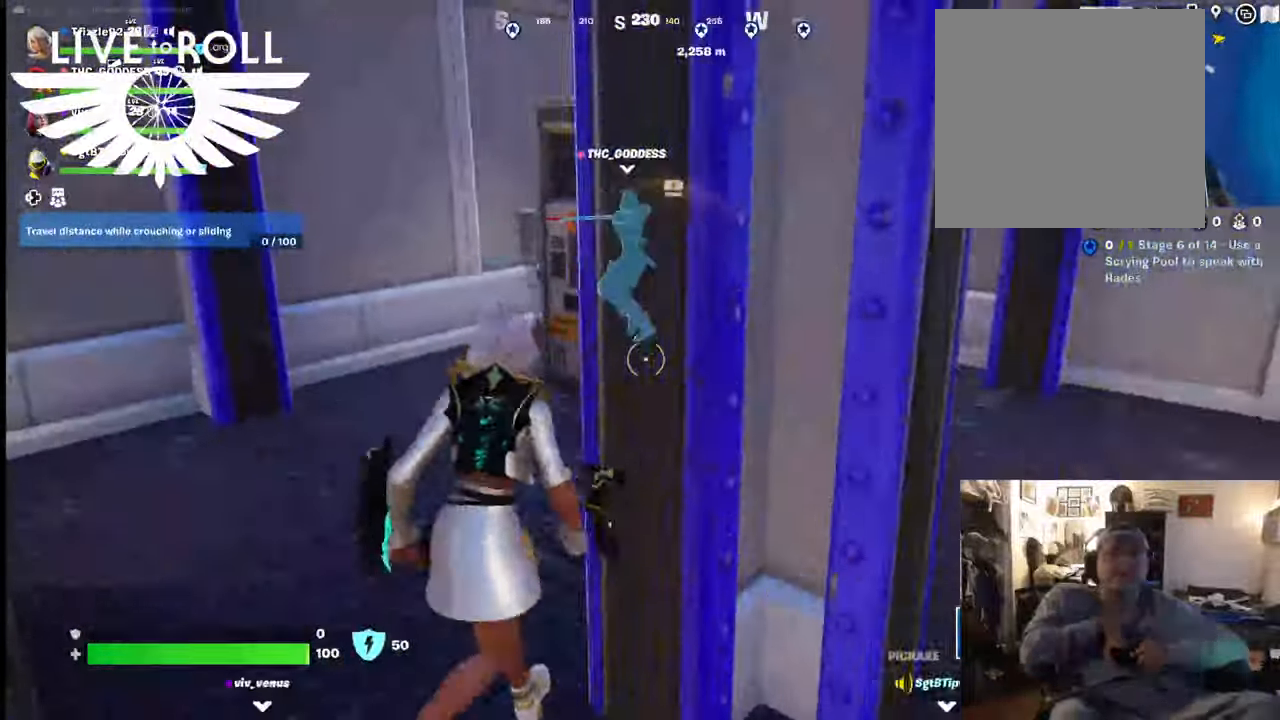
{"buttons": [], "left_stick": "up", "right_stick": "right", "events": [[300, "right_stick", "right"]]}
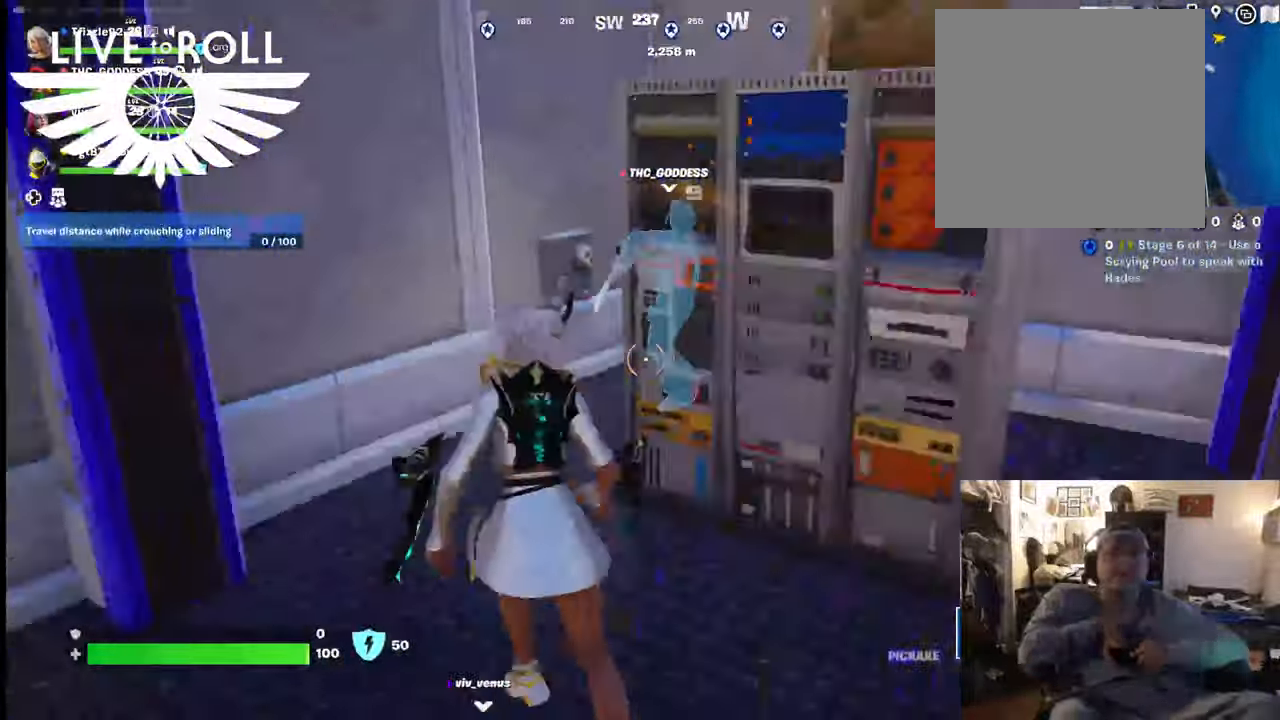
{"buttons": [], "left_stick": "up", "right_stick": "right", "events": []}
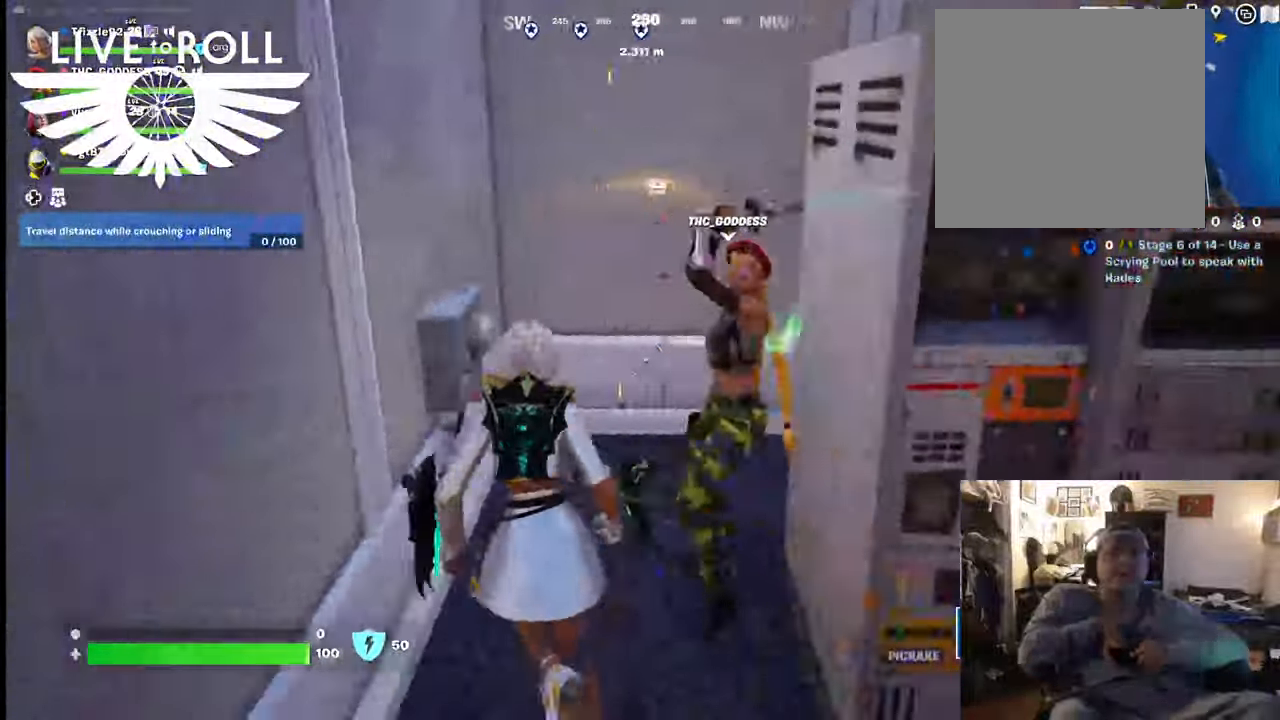
{"buttons": [], "left_stick": "up", "right_stick": "right", "events": []}
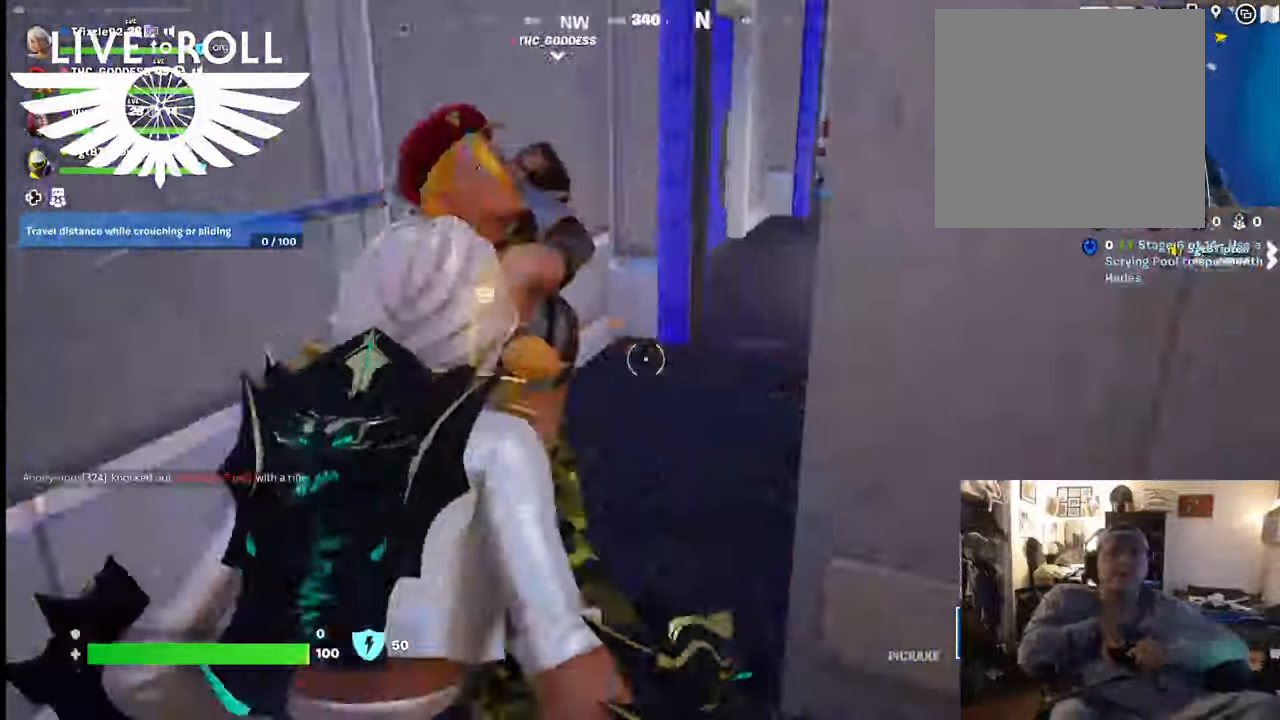
{"buttons": [], "left_stick": "right", "right_stick": "center", "events": [[334, "right_stick", "center"], [367, "left_stick", "up-right"], [500, "left_stick", "right"]]}
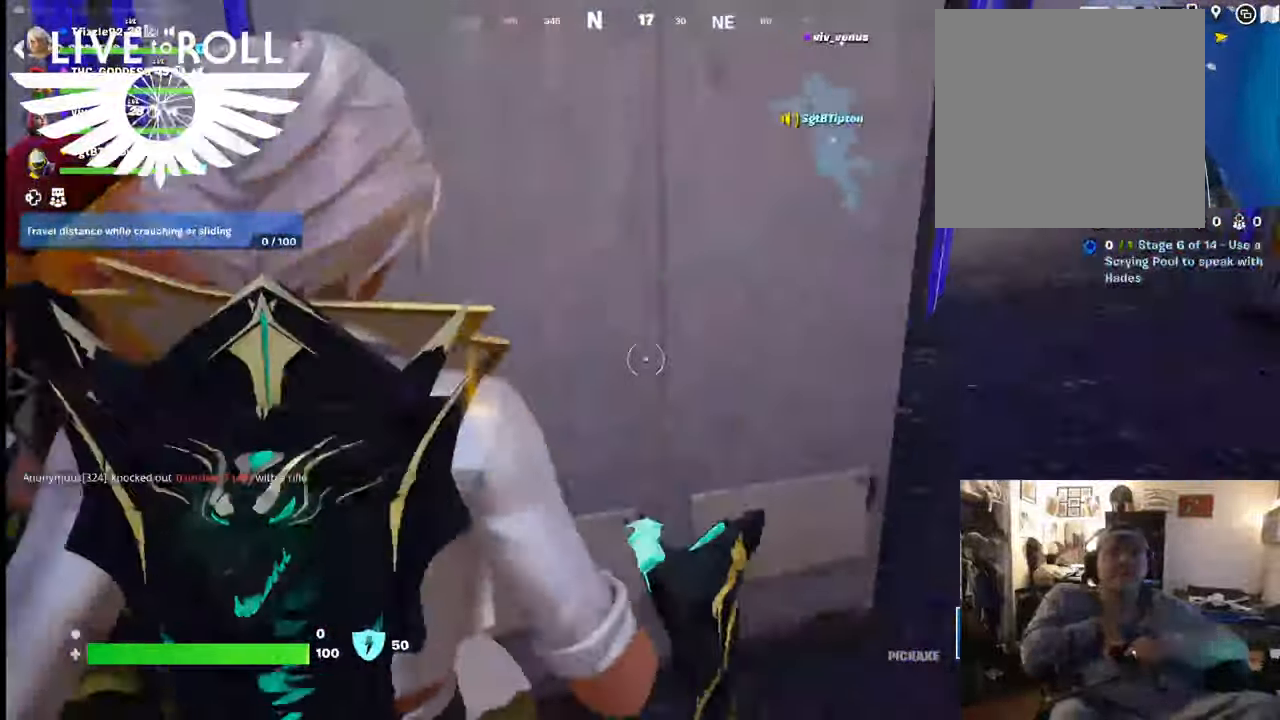
{"buttons": [], "left_stick": "right", "right_stick": "center", "events": [[200, "right_stick", "up-left"], [400, "right_stick", "center"]]}
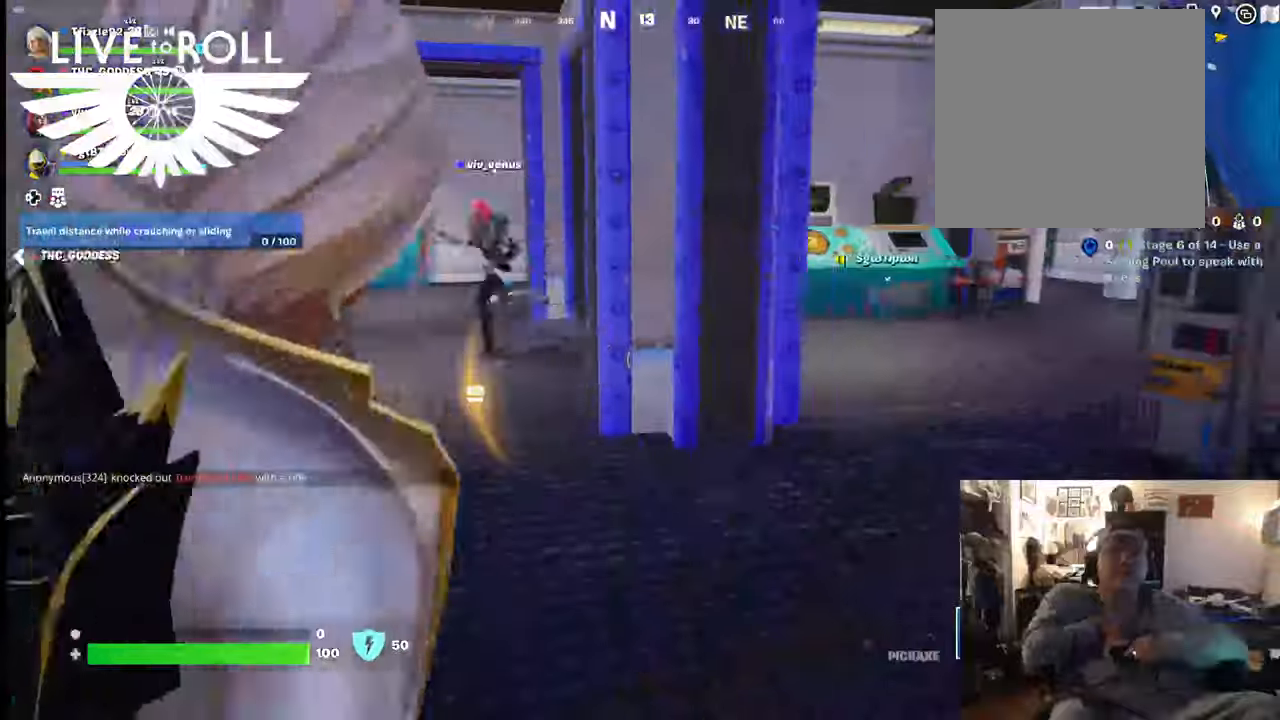
{"buttons": [], "left_stick": "up-right", "right_stick": "left", "events": [[200, "left_stick", "up-right"], [200, "right_stick", "left"]]}
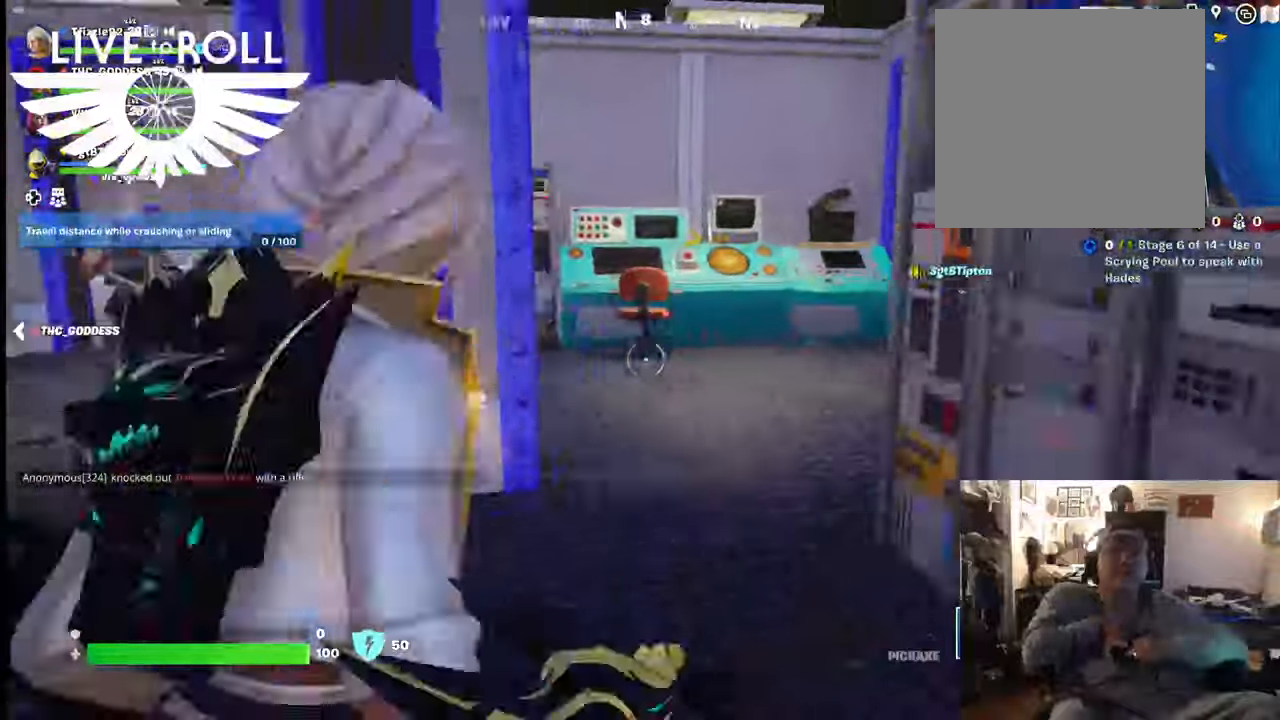
{"buttons": [], "left_stick": "up-right", "right_stick": "left", "events": []}
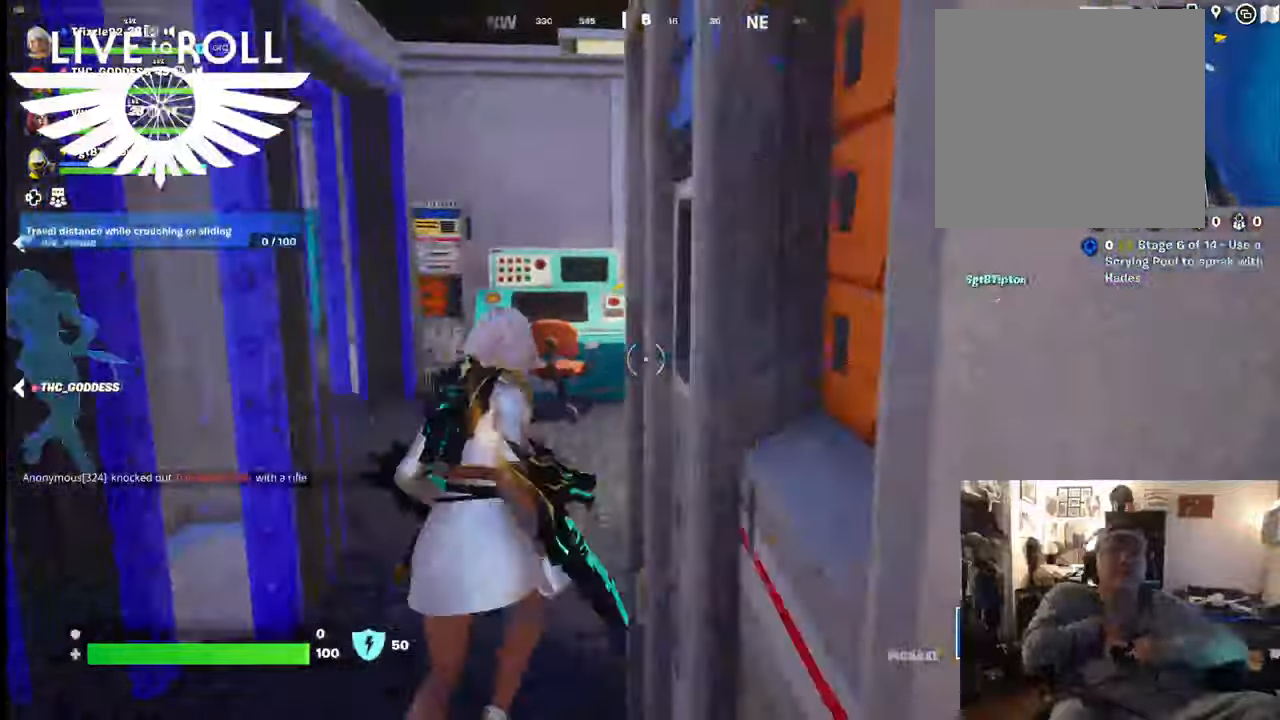
{"buttons": [], "left_stick": "up-right", "right_stick": "left", "events": []}
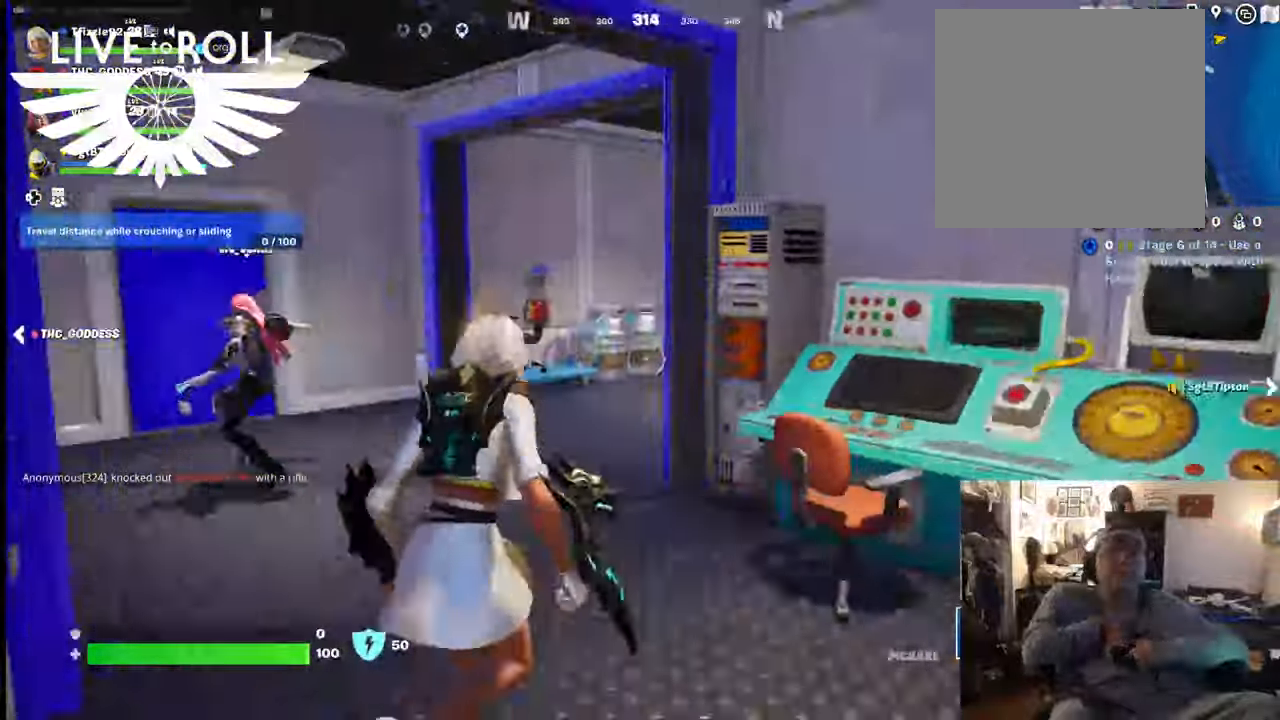
{"buttons": [], "left_stick": "up-right", "right_stick": "left", "events": []}
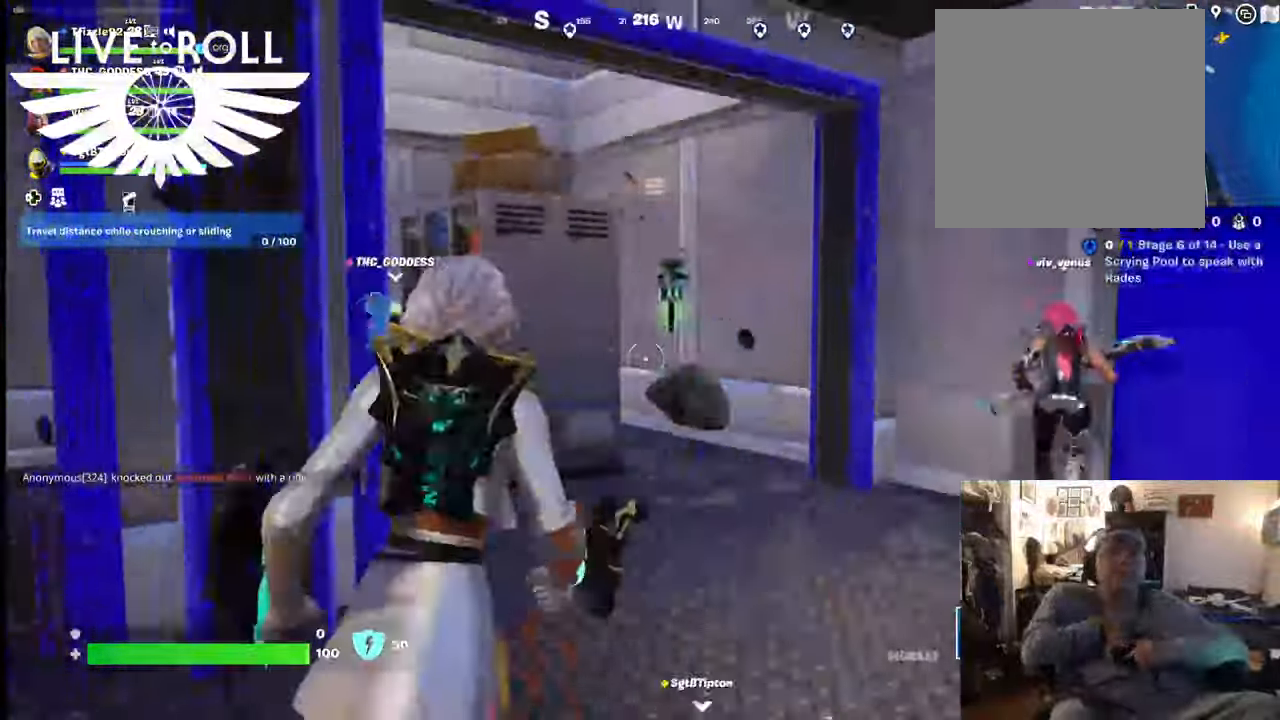
{"buttons": [], "left_stick": "center", "right_stick": "center", "events": [[434, "right_stick", "center"], [500, "left_stick", "center"]]}
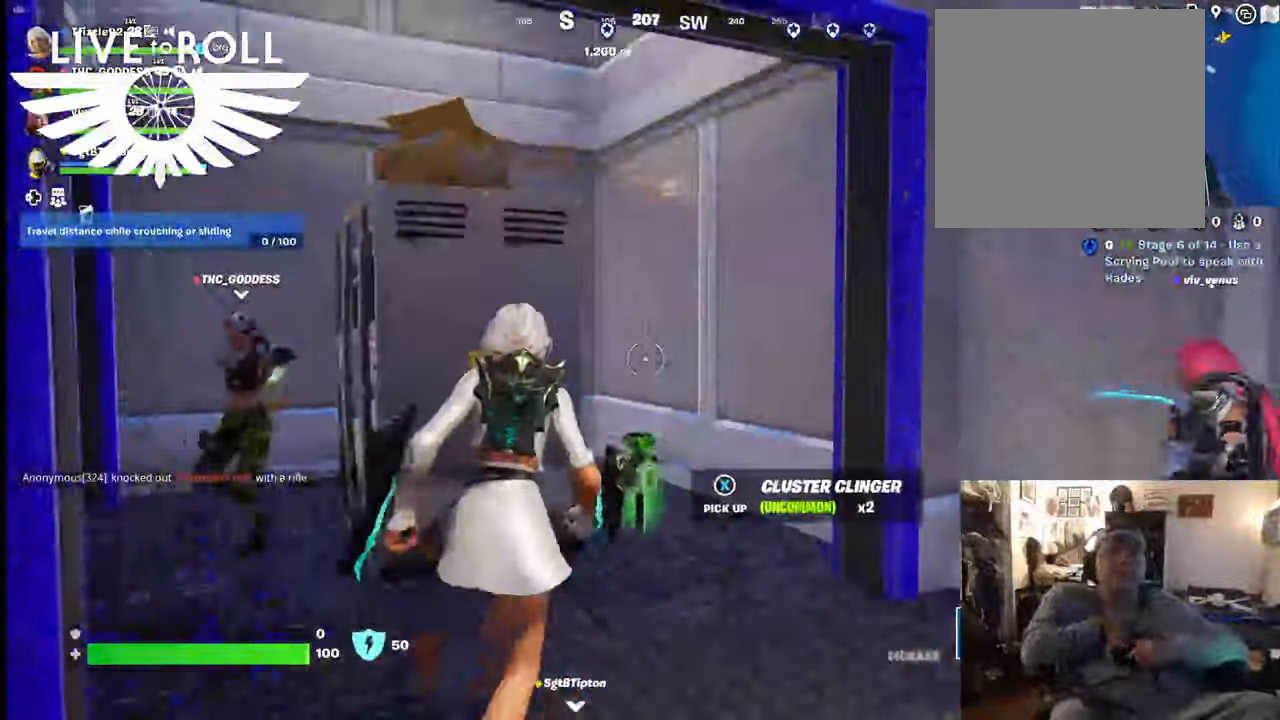
{"buttons": [], "left_stick": "down-right", "right_stick": "left", "events": [[134, "right_stick", "left"], [200, "left_stick", "down-right"]]}
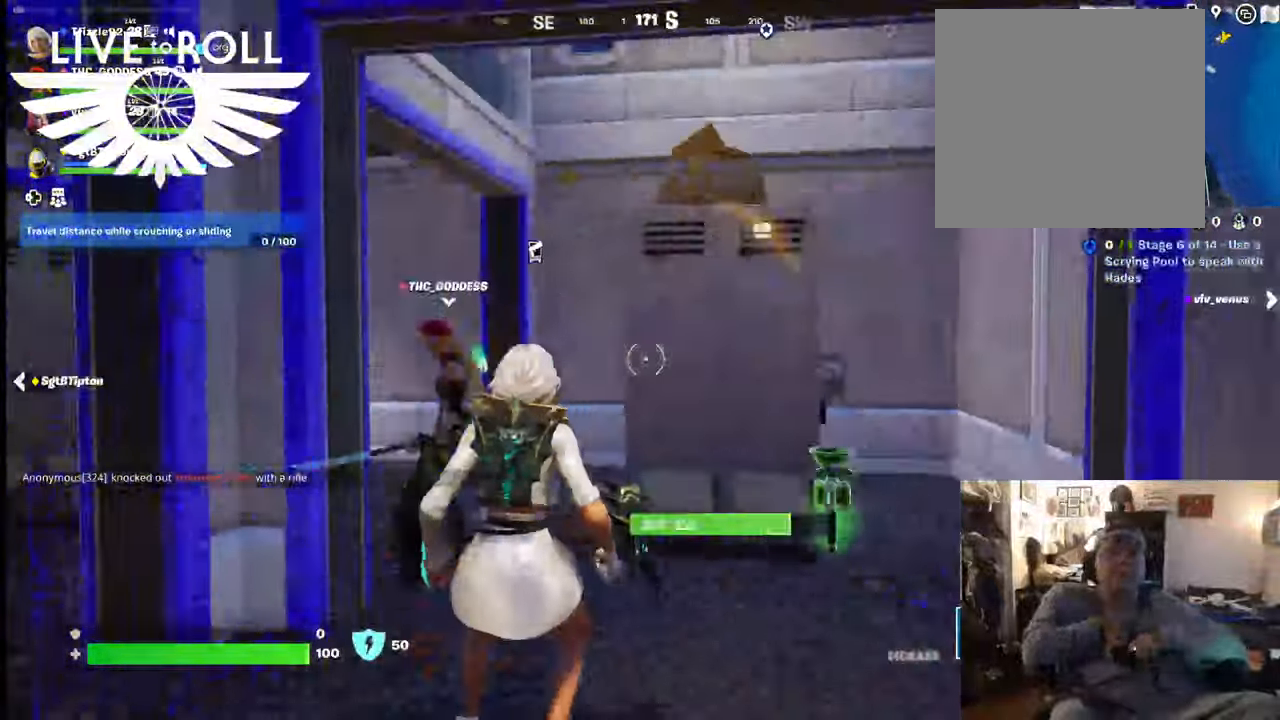
{"buttons": [], "left_stick": "up-right", "right_stick": "left", "events": [[234, "left_stick", "up-right"]]}
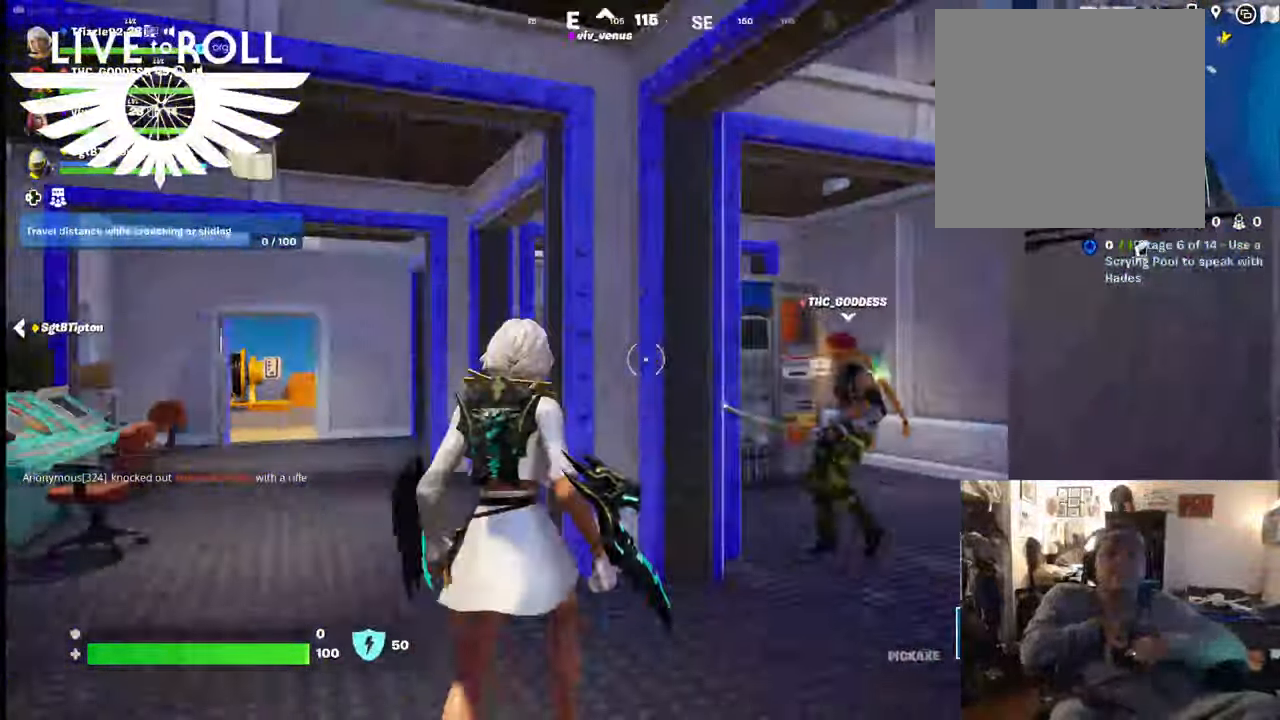
{"buttons": [], "left_stick": "up-right", "right_stick": "left", "events": []}
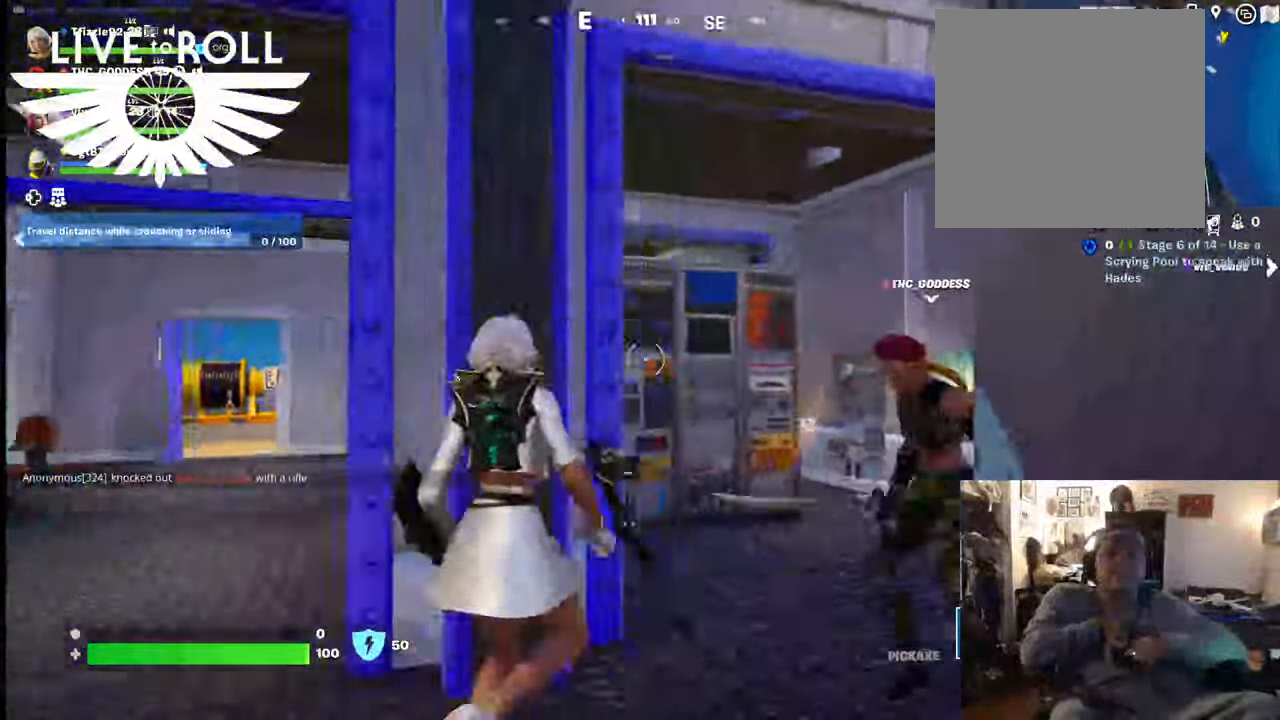
{"buttons": [], "left_stick": "up-right", "right_stick": "center"}
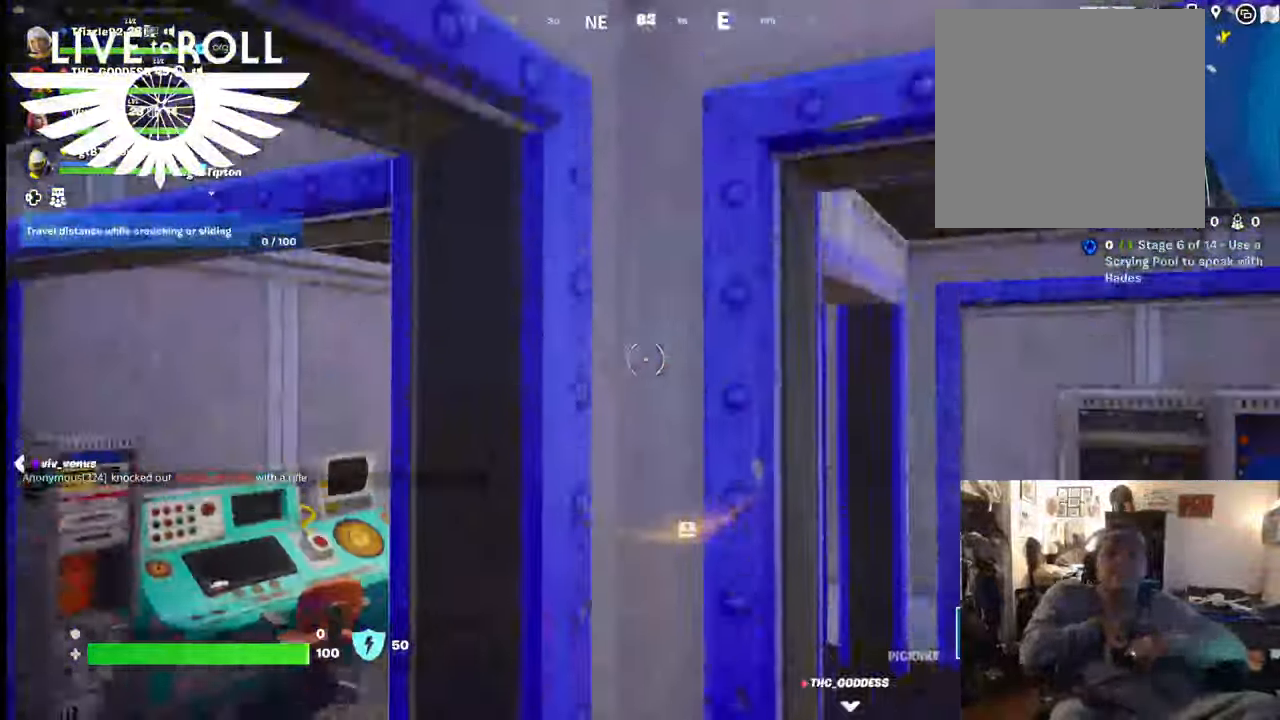
{"buttons": [], "left_stick": "up-right", "right_stick": "center", "events": [[134, "A", "down"], [267, "A", "up"], [367, "A", "down"], [500, "A", "up"]]}
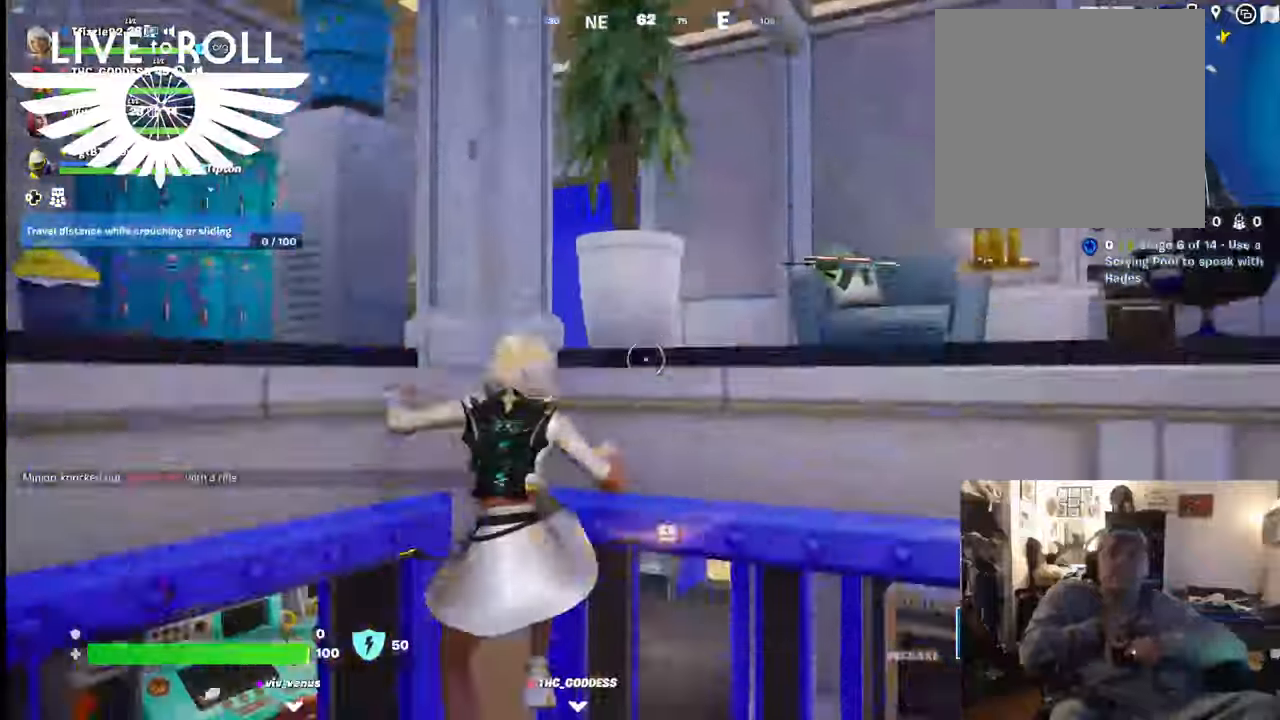
{"buttons": [], "left_stick": "right", "right_stick": "center", "events": [[34, "left_stick", "center"], [267, "A", "down"], [334, "left_stick", "right"], [400, "A", "up"]]}
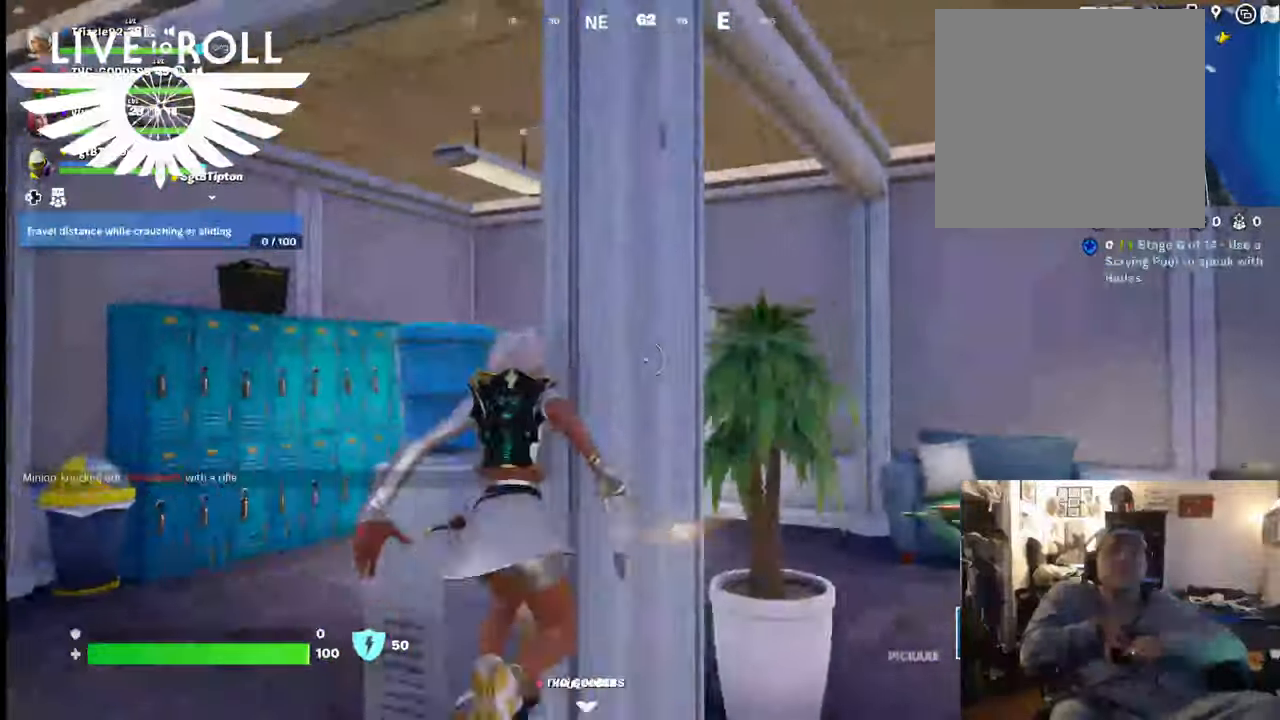
{"buttons": [], "left_stick": "up-left", "right_stick": "center", "events": [[400, "left_stick", "up-left"]]}
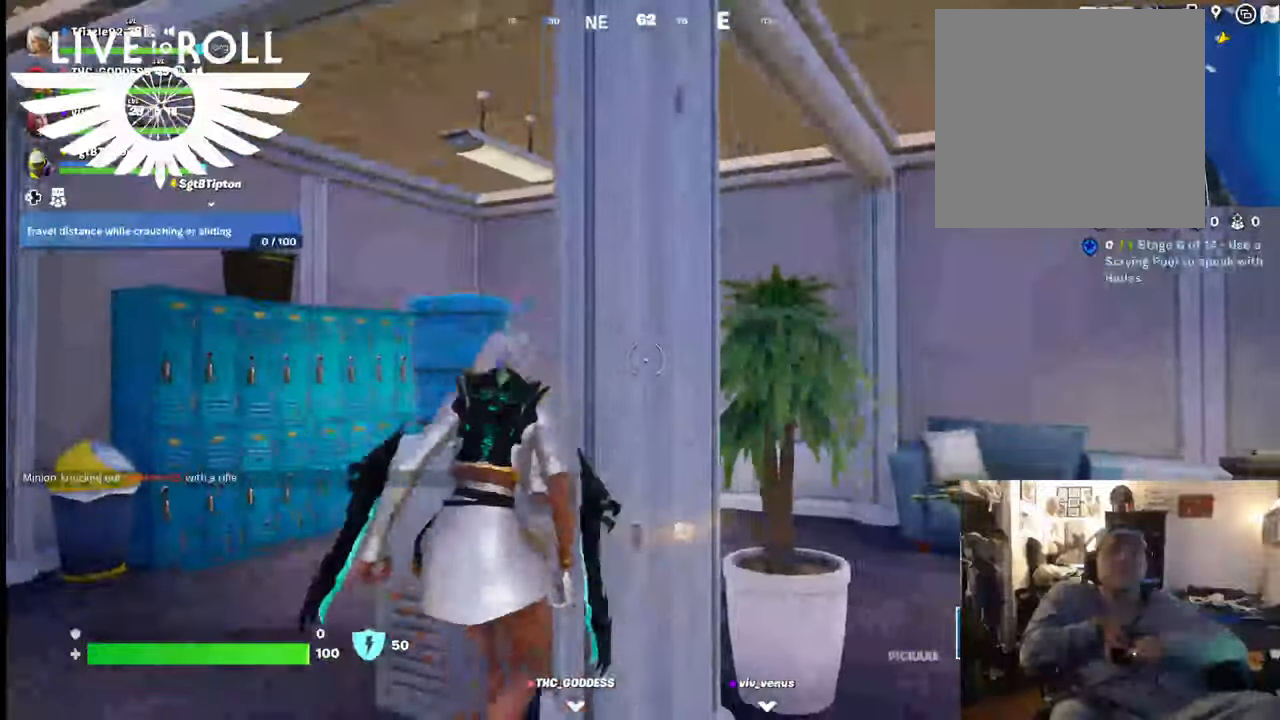
{"buttons": [], "left_stick": "up-left", "right_stick": "right", "events": [[334, "right_stick", "right"]]}